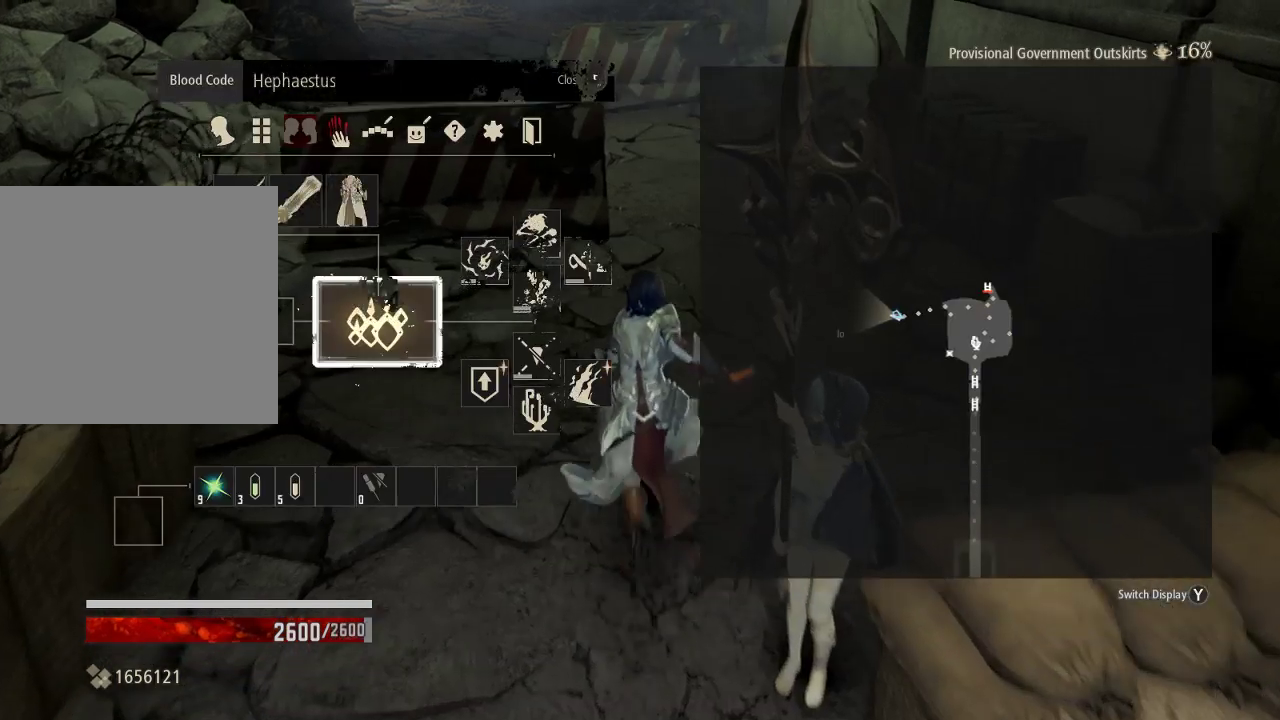
Gameplay with a controller (Xbox layout); each line is a JSON object with the inputs held at the frame after it. "events" lists button and stick changes between this image and that frame as [ms after this image, input, new state], when the widget could be followed in between.
{"buttons": [], "left_stick": "center", "right_stick": "center", "events": [[367, "left_stick", "center"]]}
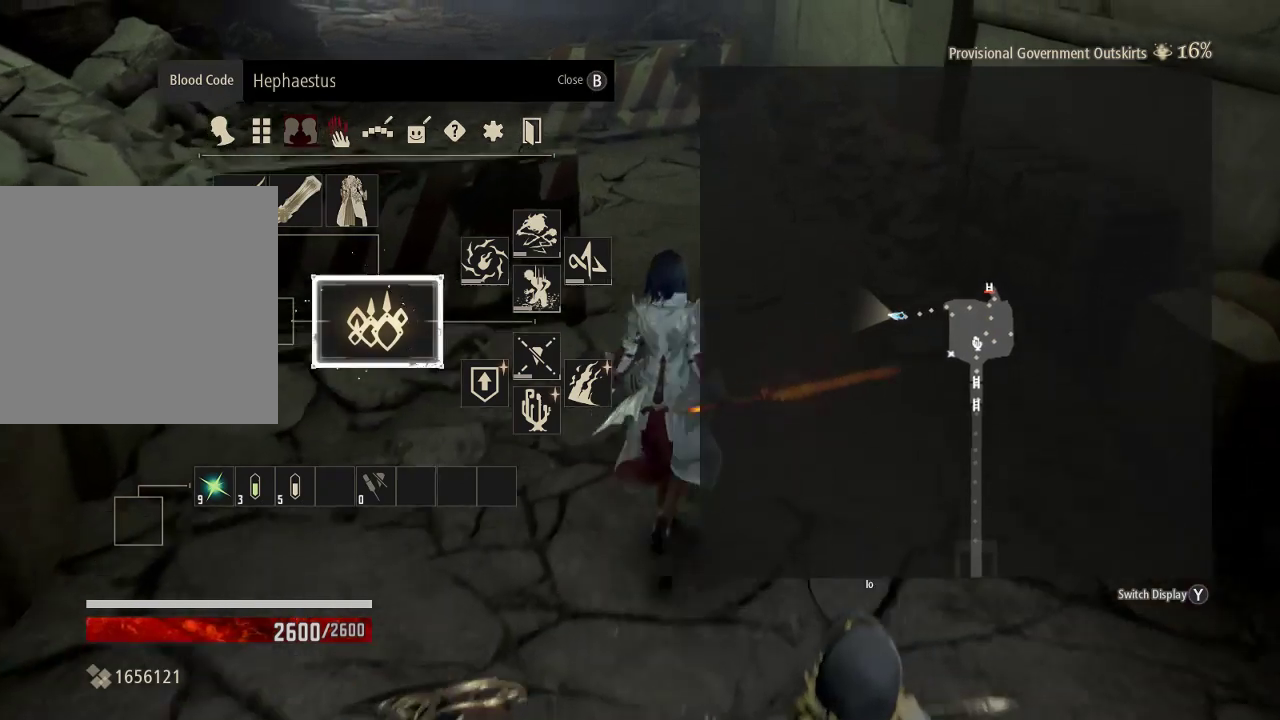
{"buttons": [], "left_stick": "center", "right_stick": "center", "events": [[133, "DPAD_LEFT", "down"], [233, "DPAD_LEFT", "up"]]}
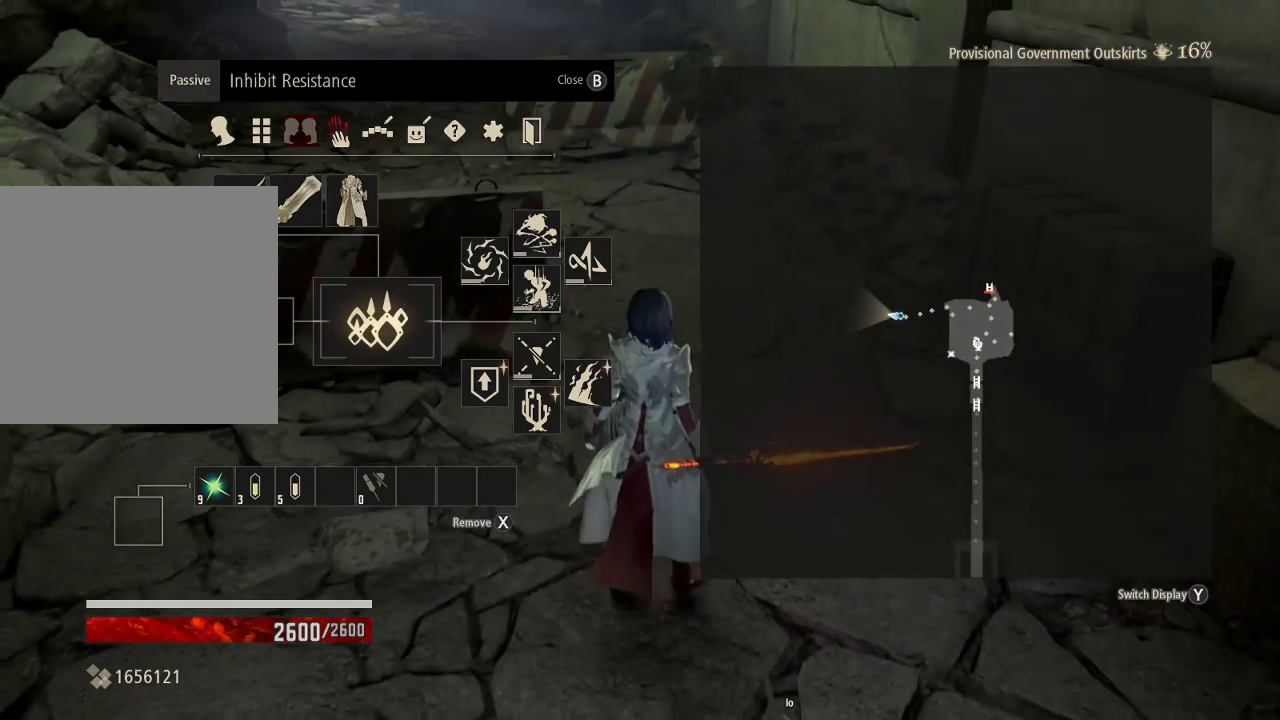
{"buttons": ["DPAD_LEFT"], "left_stick": "center", "right_stick": "center", "events": [[500, "DPAD_LEFT", "down"]]}
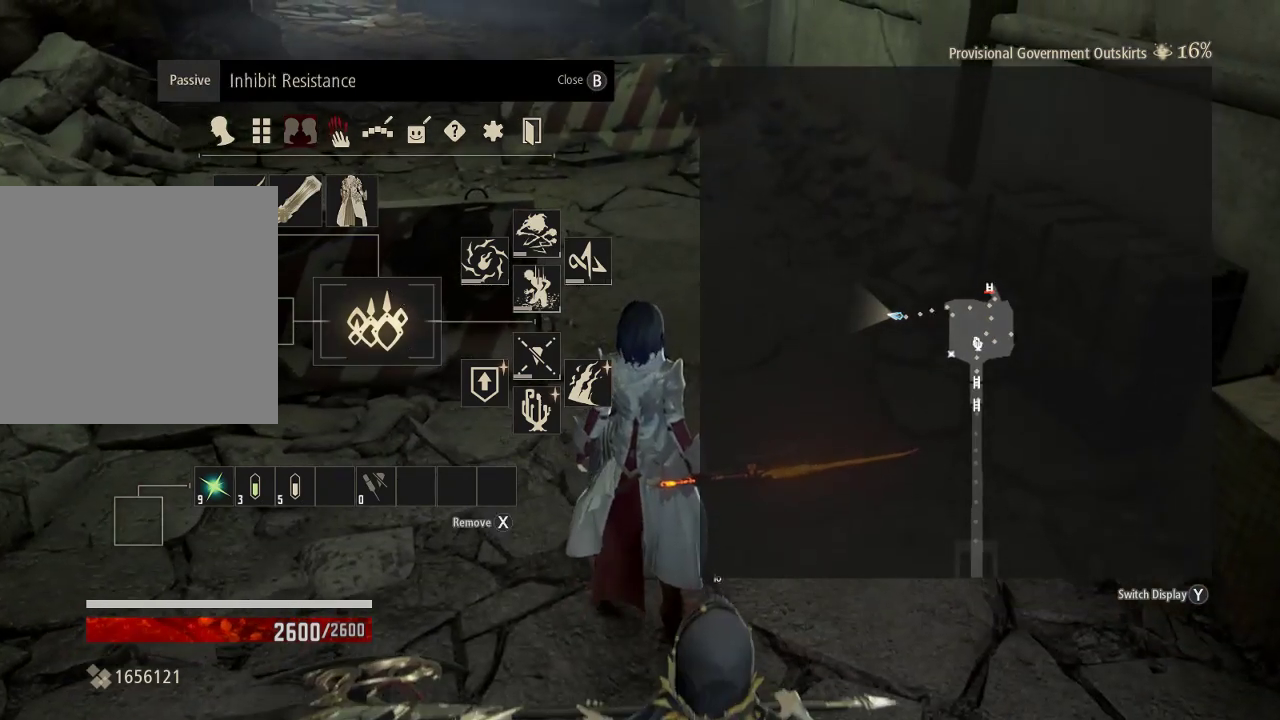
{"buttons": ["B"], "left_stick": "center", "right_stick": "center", "events": [[100, "DPAD_LEFT", "up"], [267, "DPAD_UP", "down"], [400, "DPAD_UP", "up"], [467, "B", "down"]]}
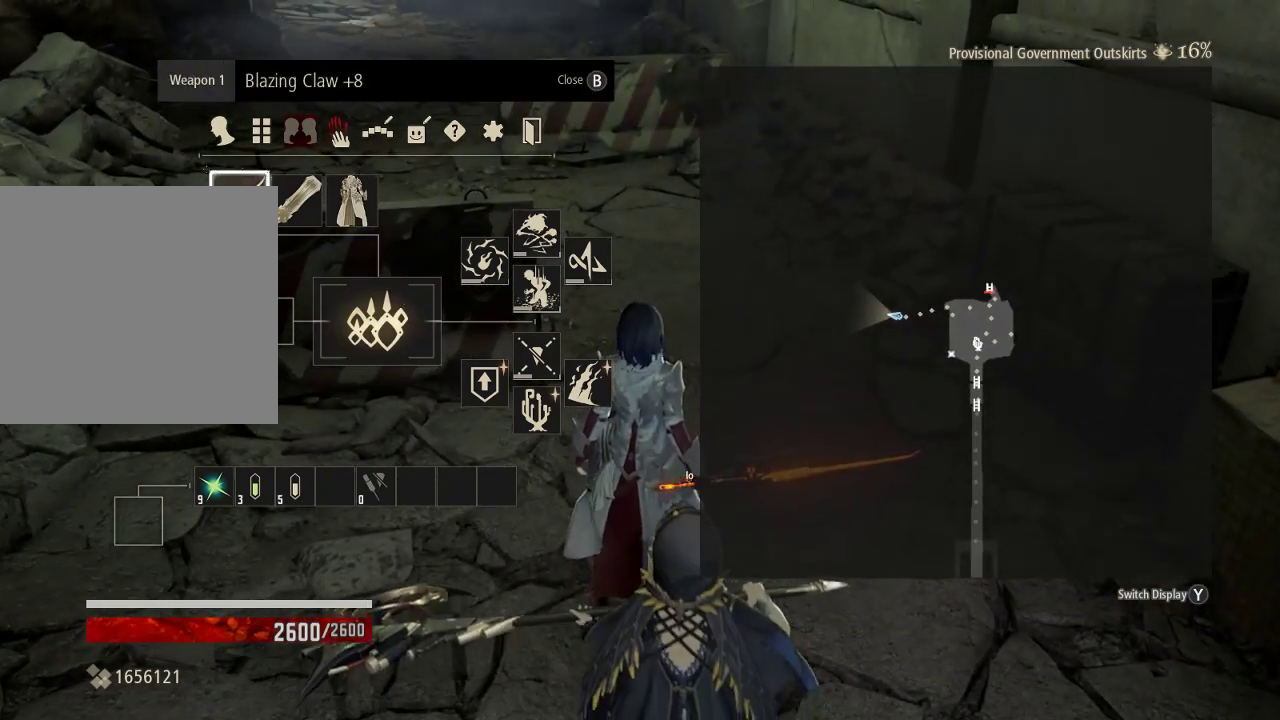
{"buttons": [], "left_stick": "up", "right_stick": "up-left", "events": [[67, "B", "up"], [133, "left_stick", "up"], [400, "right_stick", "up-left"]]}
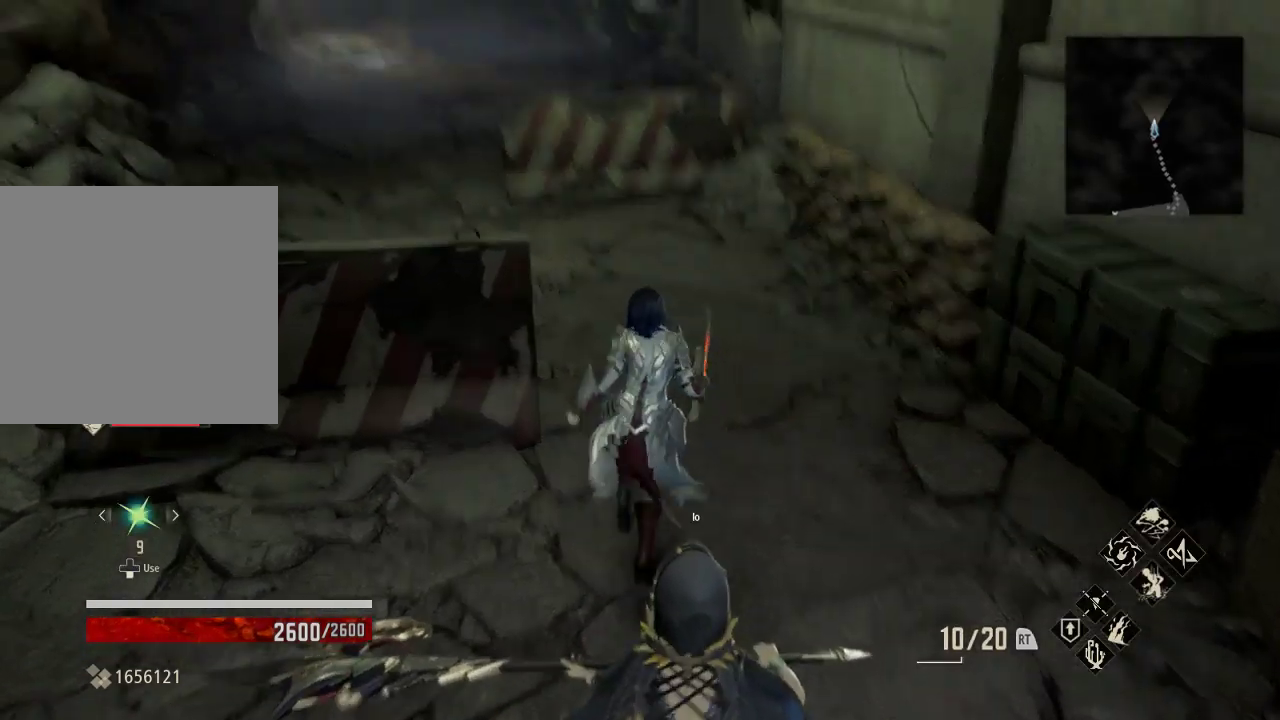
{"buttons": [], "left_stick": "up-left", "right_stick": "center", "events": [[100, "right_stick", "center"], [200, "left_stick", "center"], [200, "right_stick", "up-left"], [333, "left_stick", "down"], [333, "right_stick", "center"], [433, "left_stick", "up-left"]]}
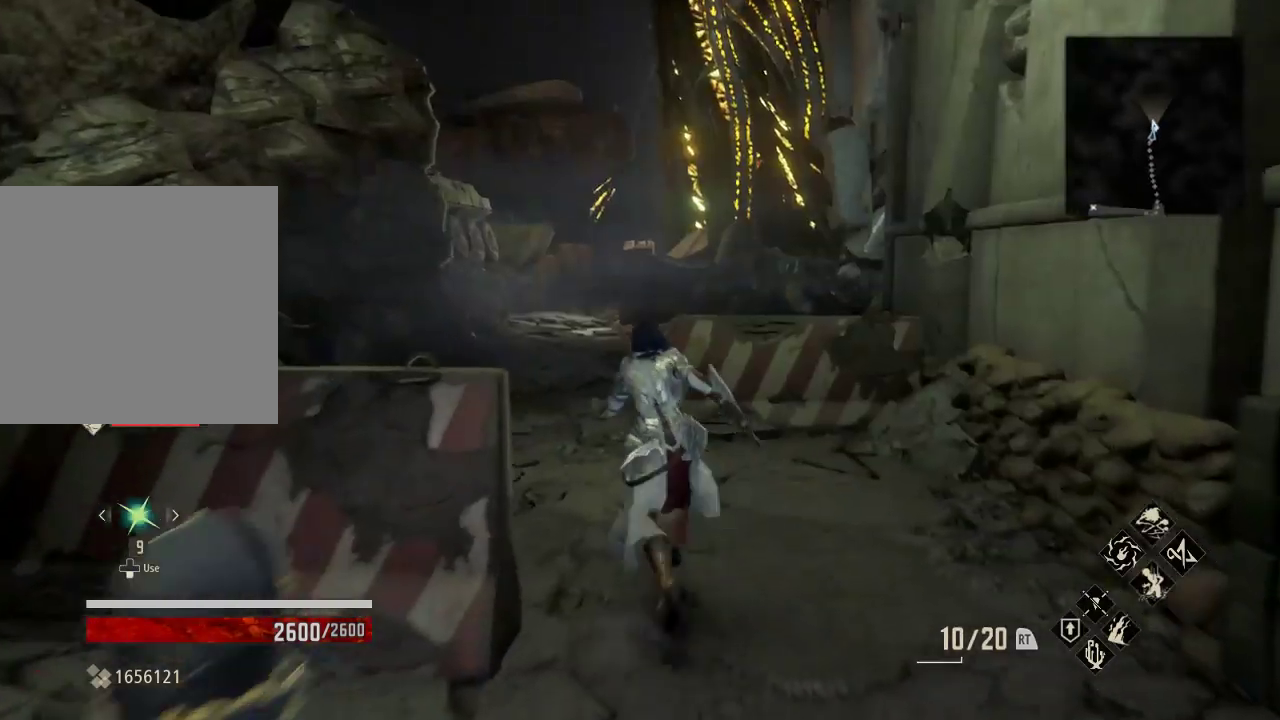
{"buttons": ["R1"], "left_stick": "center", "right_stick": "right", "events": [[33, "R1", "down"], [467, "left_stick", "center"], [467, "right_stick", "right"]]}
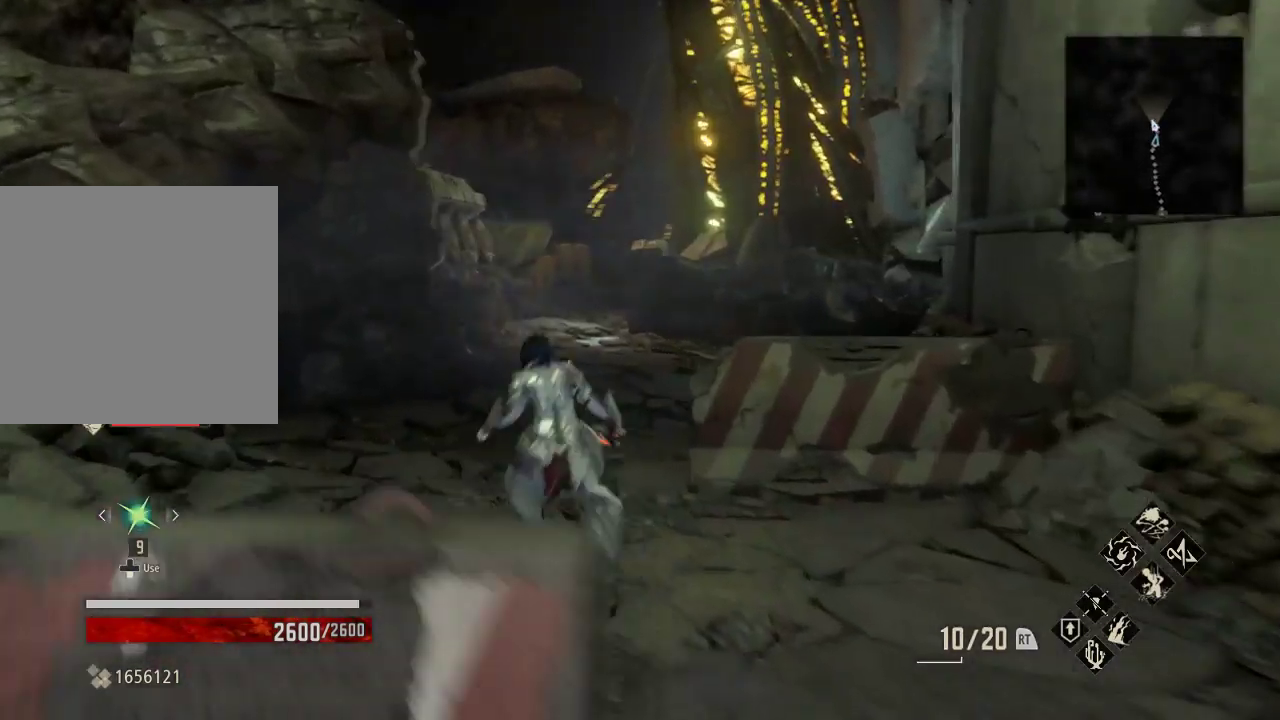
{"buttons": ["R1"], "left_stick": "up", "right_stick": "center", "events": [[100, "left_stick", "up"], [400, "right_stick", "center"]]}
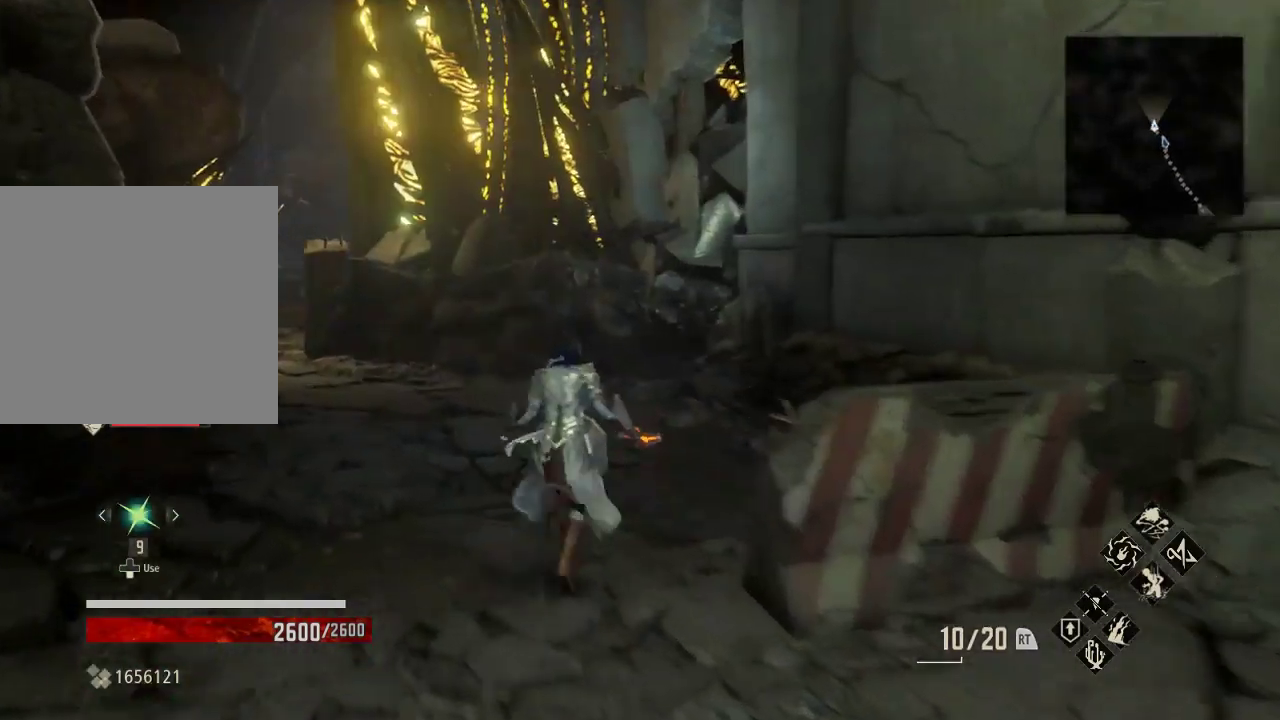
{"buttons": ["R1"], "left_stick": "up", "right_stick": "center", "events": [[200, "right_stick", "left"], [367, "right_stick", "center"]]}